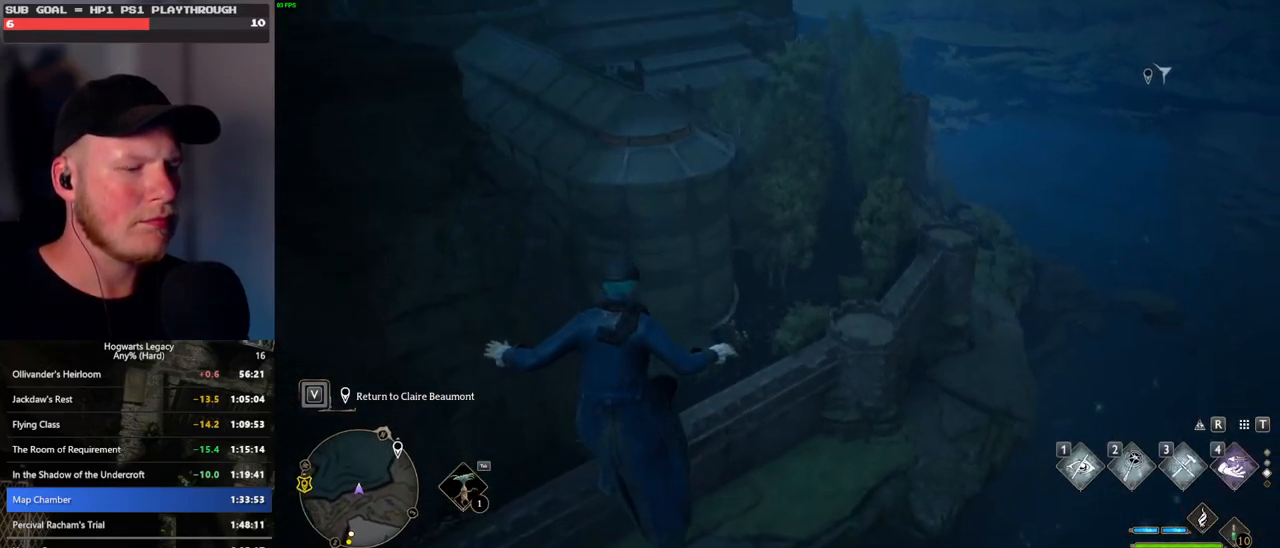
Gameplay with keyboard and mouse; each line is a JSON object with the keys and mouse buttons held at the frame after it. "events" lists presses ("down") and releases ("up") of ".", "/", "0", "1", "2", "3", "4", "5", "6", "7", "8", "9", "a", "alt_l", "alt_r", "b", "backslash", "backspace", "c", "caps_lock", "comma", "ctrl_l", "ctrl_r", "d", "e", "equals", "escape", "f", "f1", "f10", "f11", "f12", "f2", "f3", "f4", "f5", "f6", "f7", "f8", "f9", "g", "h", "i", "j", "k", "l", "lbracket", "m", "minus", "n", "o", "p", "q", "quote", "r", "rbracket", "return", "s", "semicolon", "shift_l", "shift_r", "space", "super", "t", "tab", "tilde", "u", "v", "w", "x", "y", "z", "mouse_left", "mouse_wheel", "mouse_right", "mouse_mb4" and "mouse_mb5" between this image and that frame as [ms after this image, input, new state], when the widget could be followed in between. "mouse_left", "mouse_wheel", "mouse_right", "mouse_mb4", "mouse_mb5" = the "left", "wheel", "right", "mb4", "mb5" buttons of the "mouse" list. No other keys are recorded. "wheel" means that the mouse wheel is clicked or scrolled. Mouse movement is not recorded.
{"keys": ["w"], "mouse": [], "events": []}
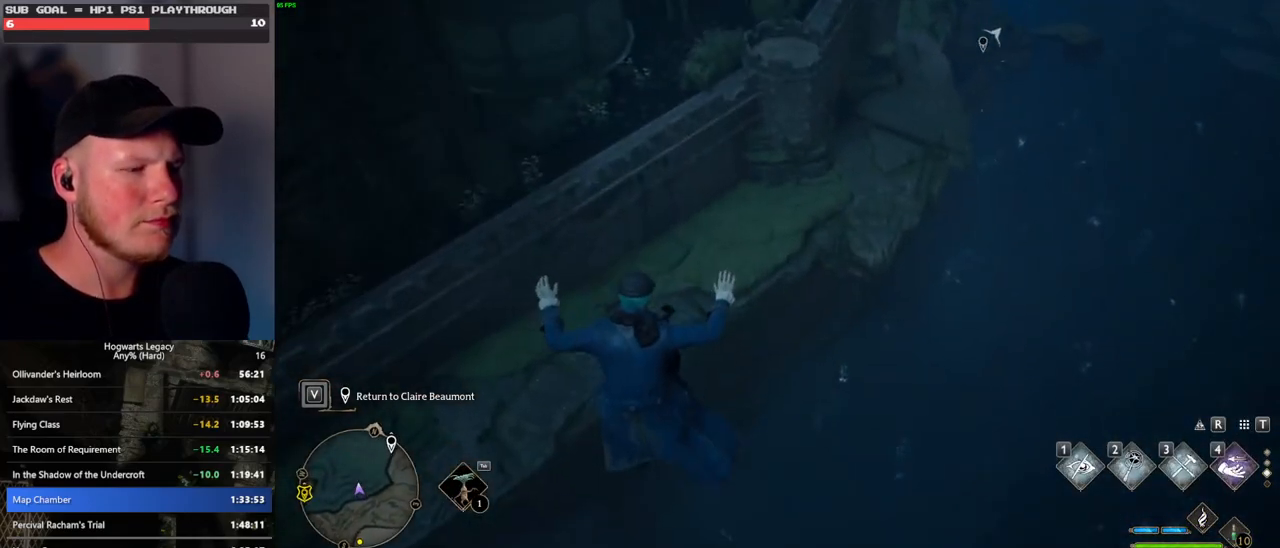
{"keys": ["w"], "mouse": [], "events": []}
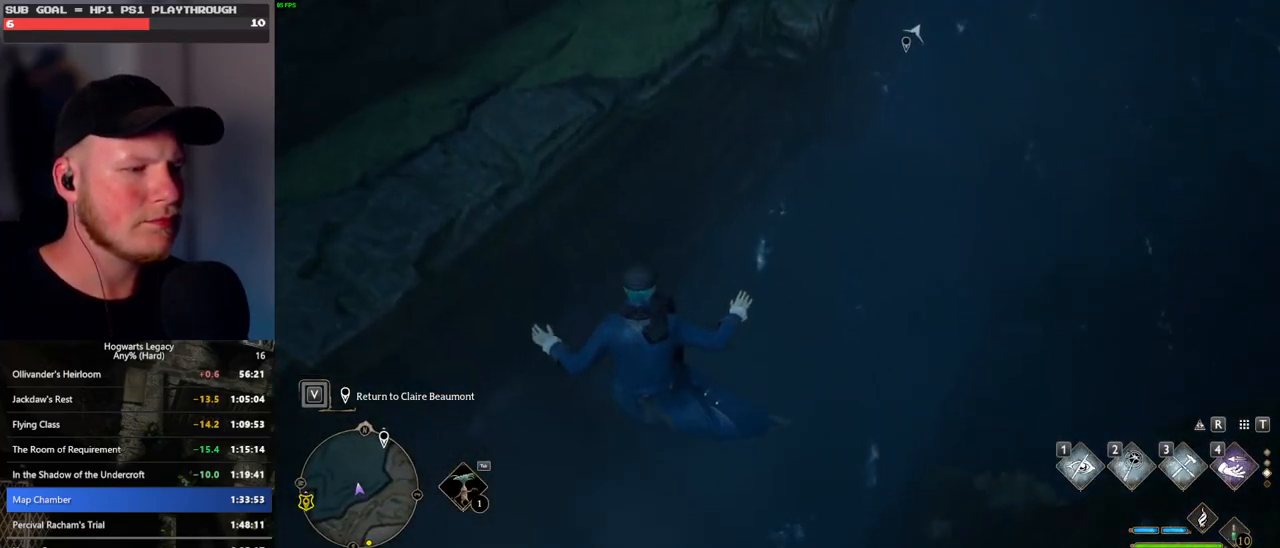
{"keys": ["w"], "mouse": [], "events": []}
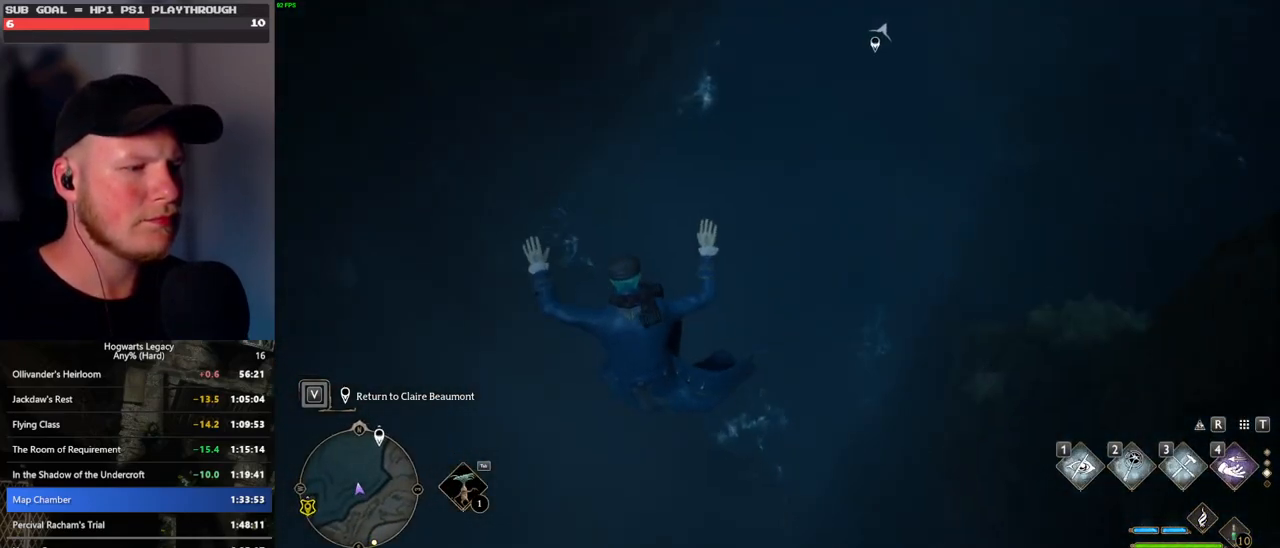
{"keys": ["w"], "mouse": [], "events": []}
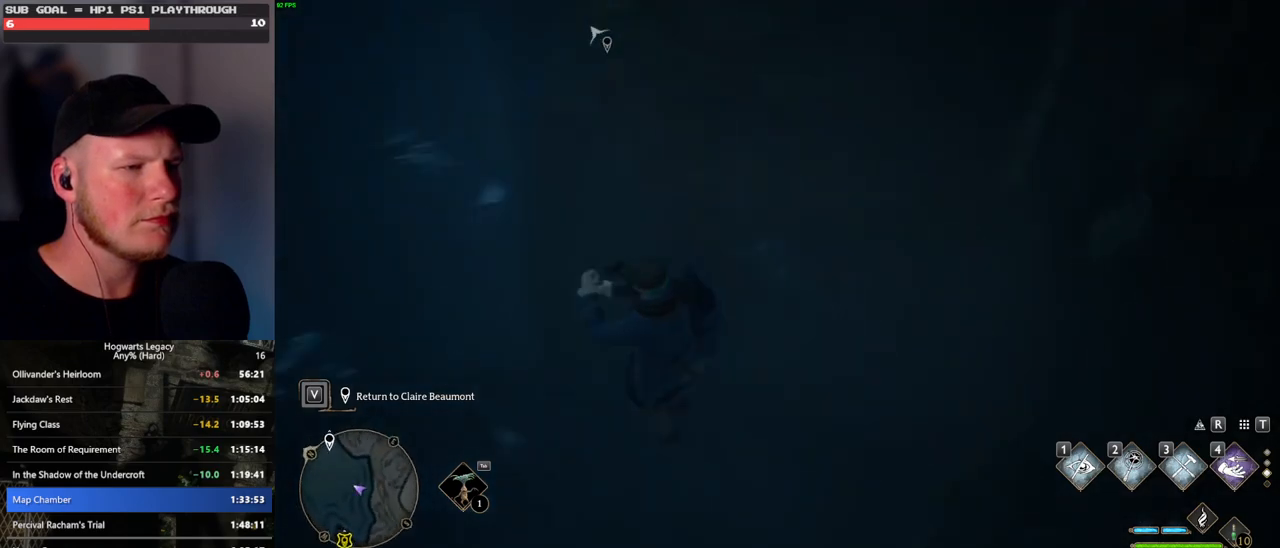
{"keys": ["w"], "mouse": [], "events": []}
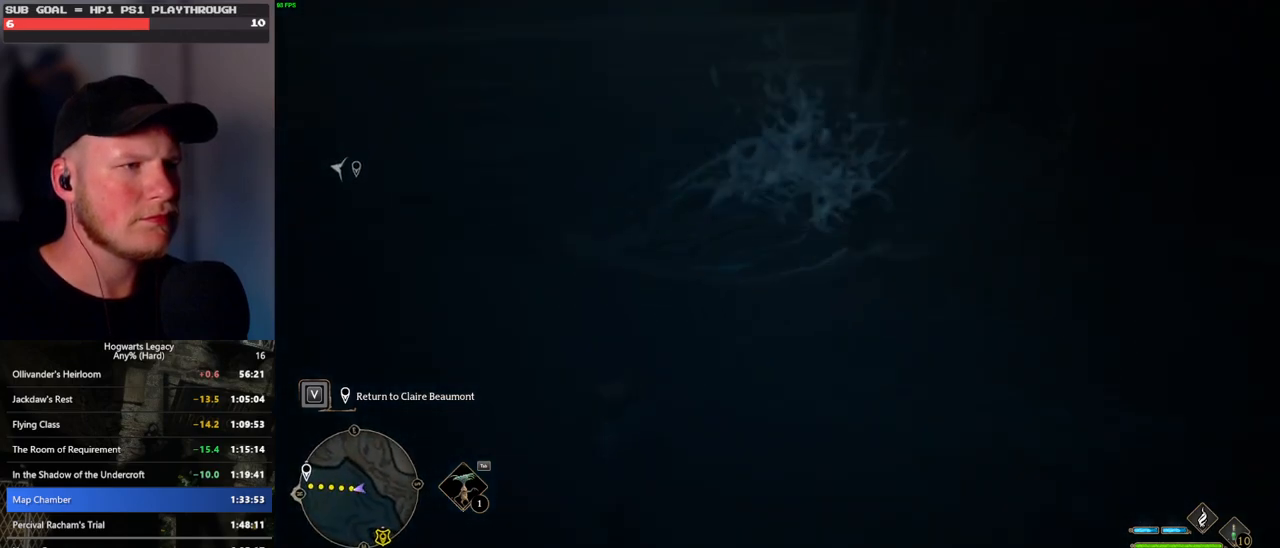
{"keys": ["w"], "mouse": [], "events": []}
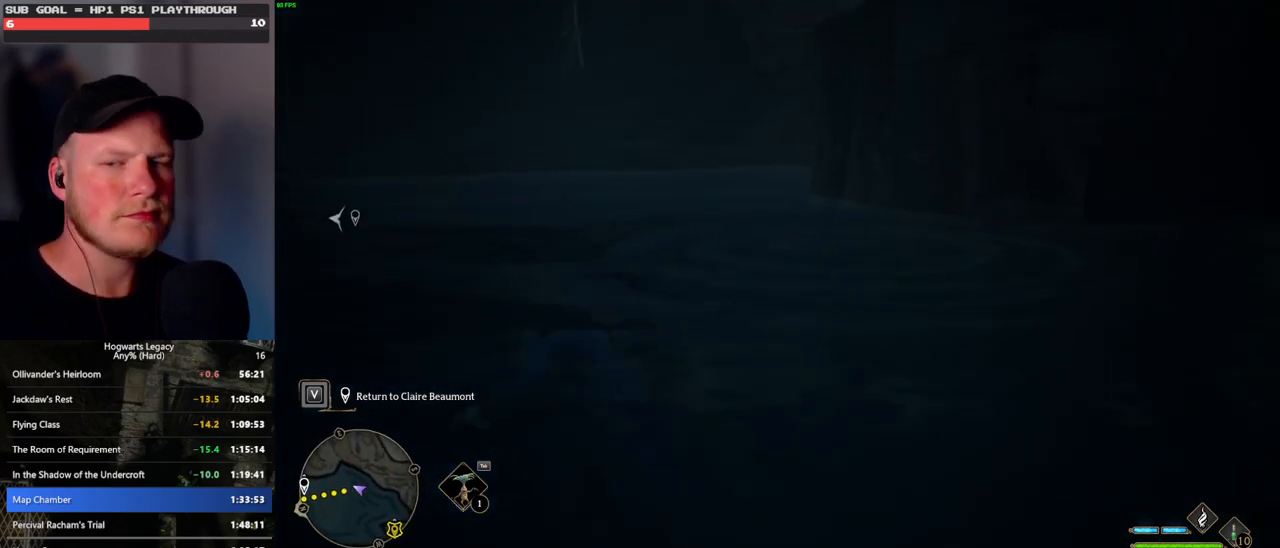
{"keys": ["w"], "mouse": [], "events": []}
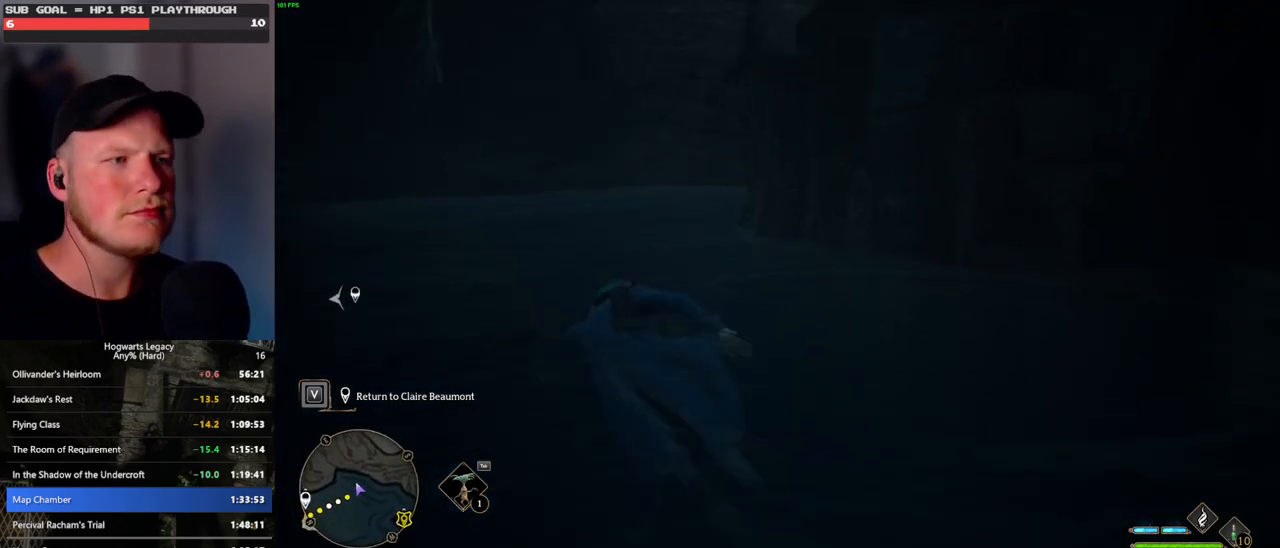
{"keys": ["w"], "mouse": [], "events": []}